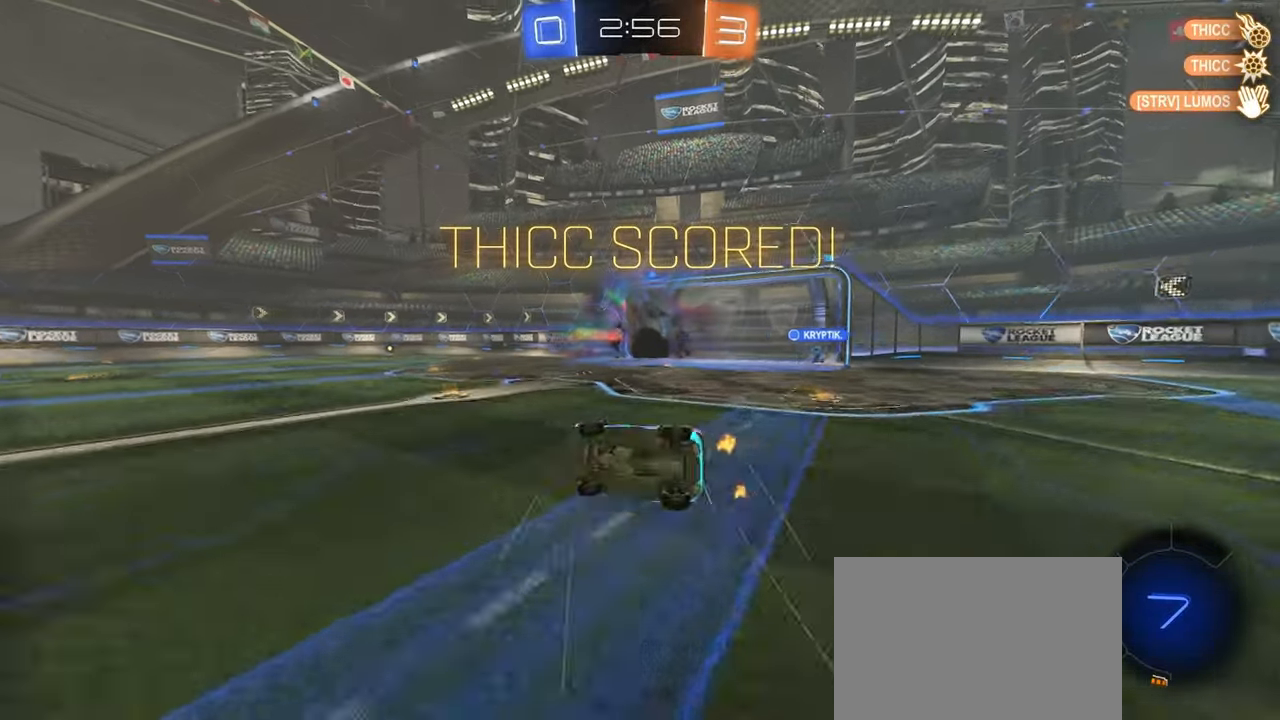
Gameplay with a controller (PlayStation layout); each line is a JSON object with the inputs held at the frame after it. "events" lists button and stick changes between this image and that frame as [ms after this image, input, new state], when the widget could be followed in between. Not read: R2.
{"buttons": ["SQUARE"], "left_stick": "up-right", "right_stick": "center", "events": [[84, "left_stick", "right"], [367, "left_stick", "up-right"]]}
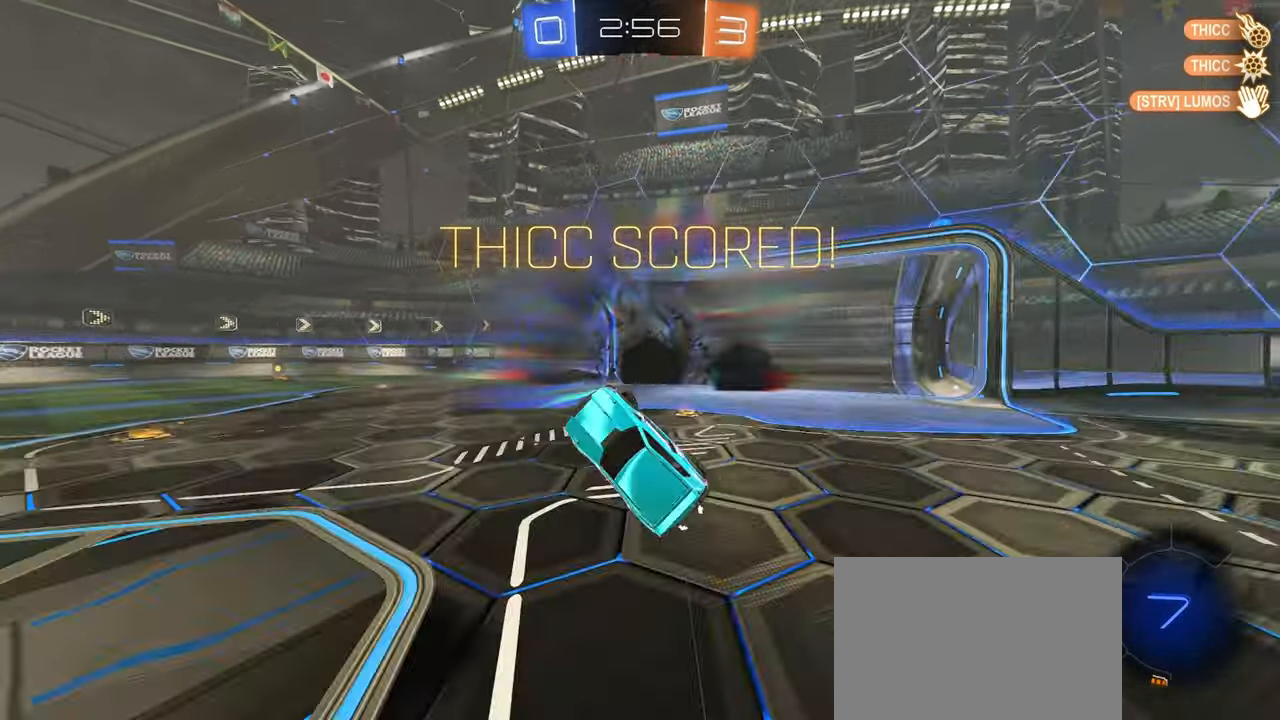
{"buttons": ["SQUARE"], "left_stick": "up-left", "right_stick": "center", "events": [[167, "left_stick", "center"], [367, "left_stick", "up-left"]]}
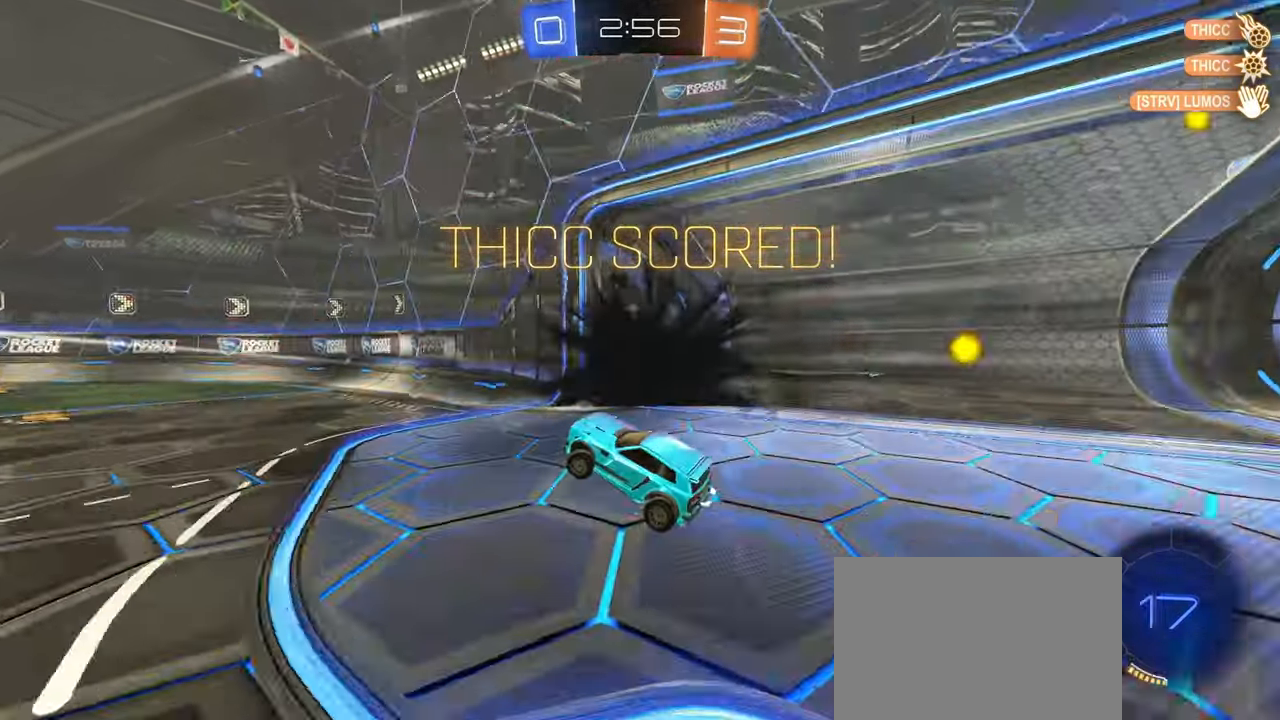
{"buttons": [], "left_stick": "center", "right_stick": "center", "events": [[84, "R1", "down"], [317, "R1", "up"], [334, "SQUARE", "up"], [434, "left_stick", "center"]]}
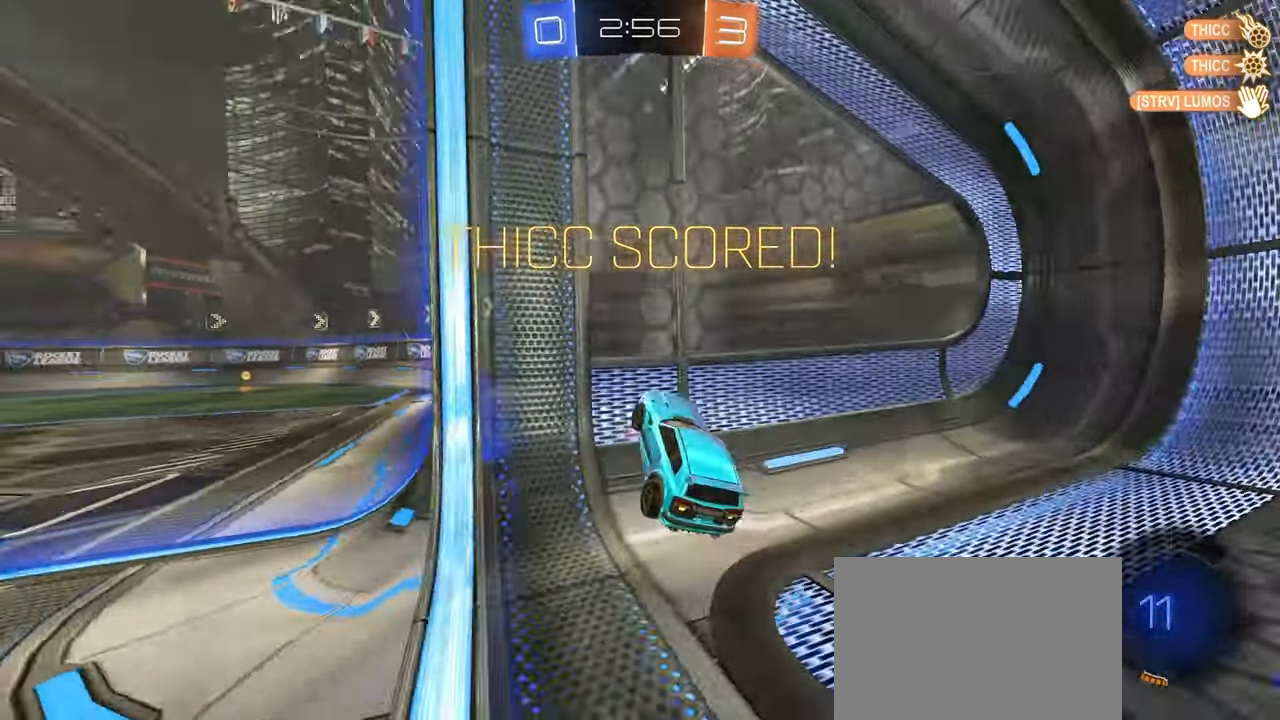
{"buttons": [], "left_stick": "center", "right_stick": "center", "events": []}
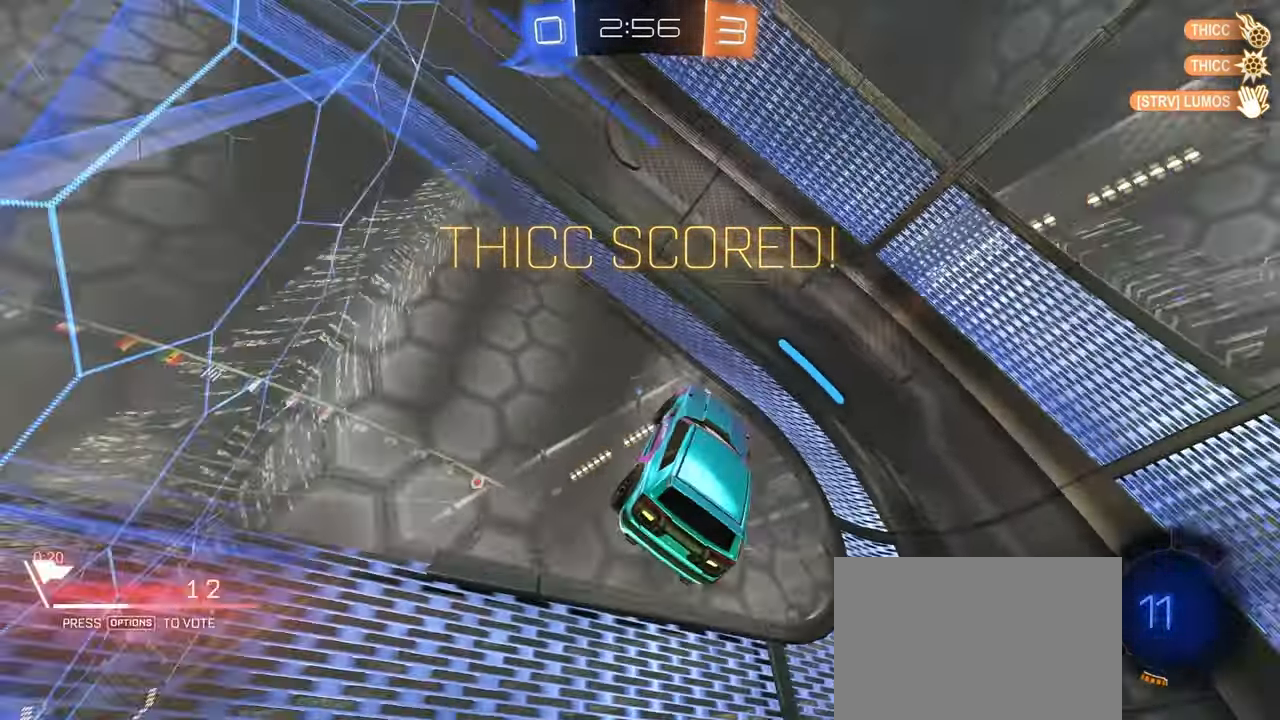
{"buttons": [], "left_stick": "center", "right_stick": "center", "events": []}
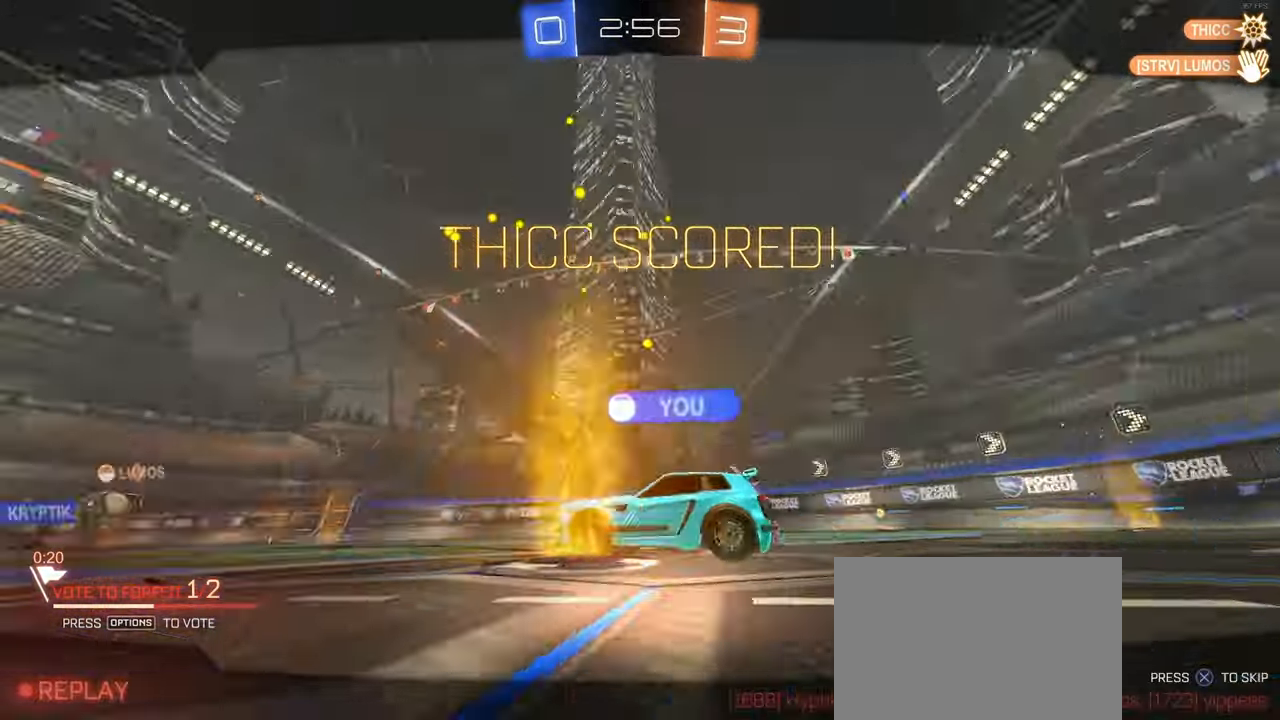
{"buttons": [], "left_stick": "center", "right_stick": "center", "events": []}
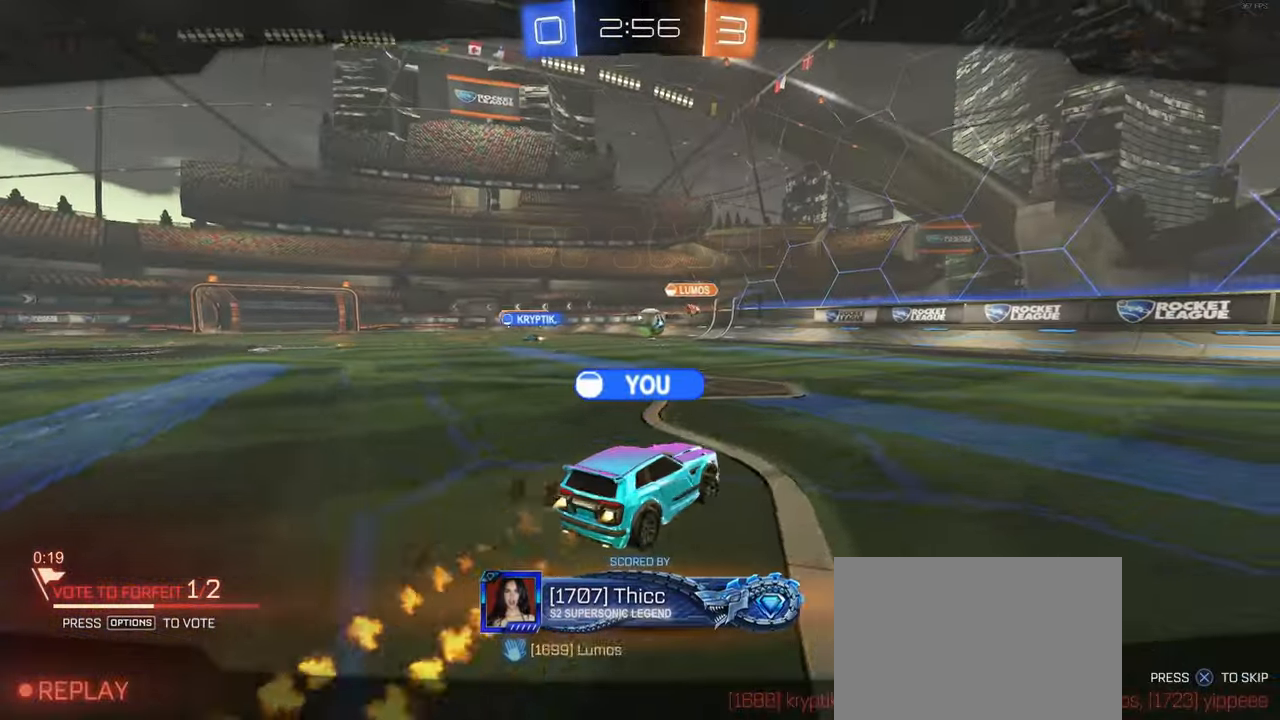
{"buttons": [], "left_stick": "center", "right_stick": "center", "events": [[316, "CROSS", "down"], [416, "CROSS", "up"]]}
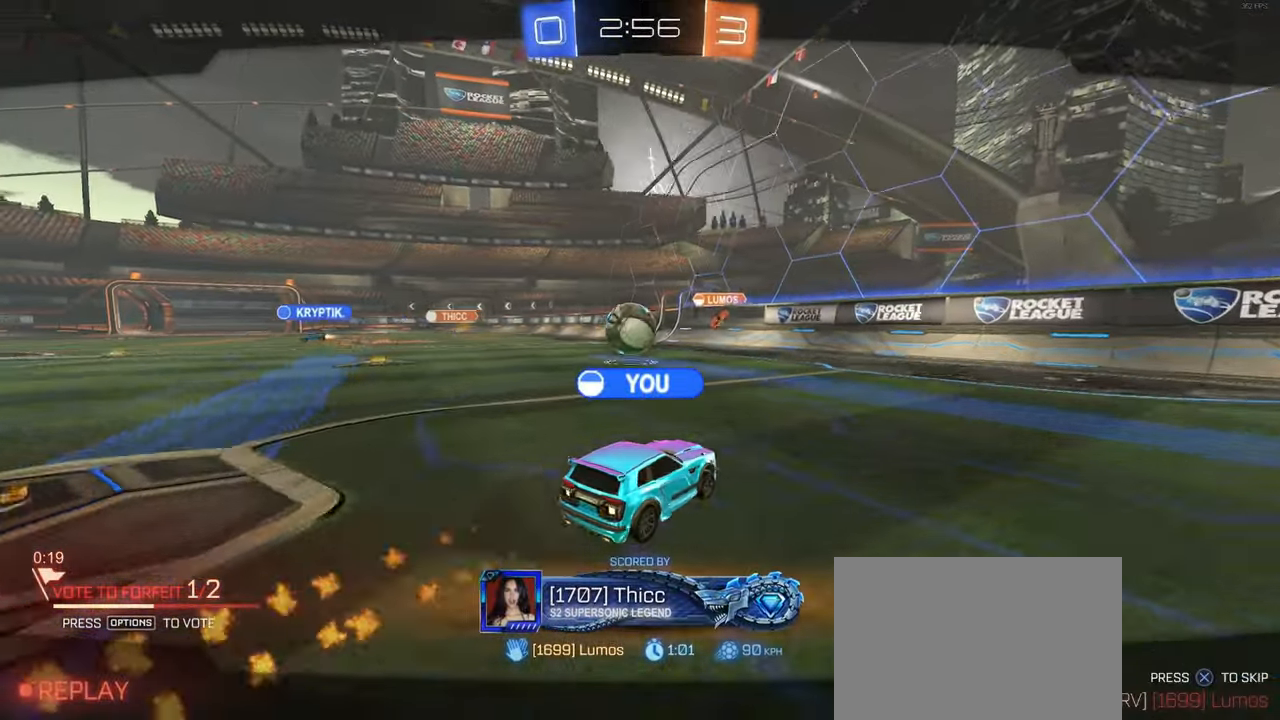
{"buttons": [], "left_stick": "center", "right_stick": "center", "events": []}
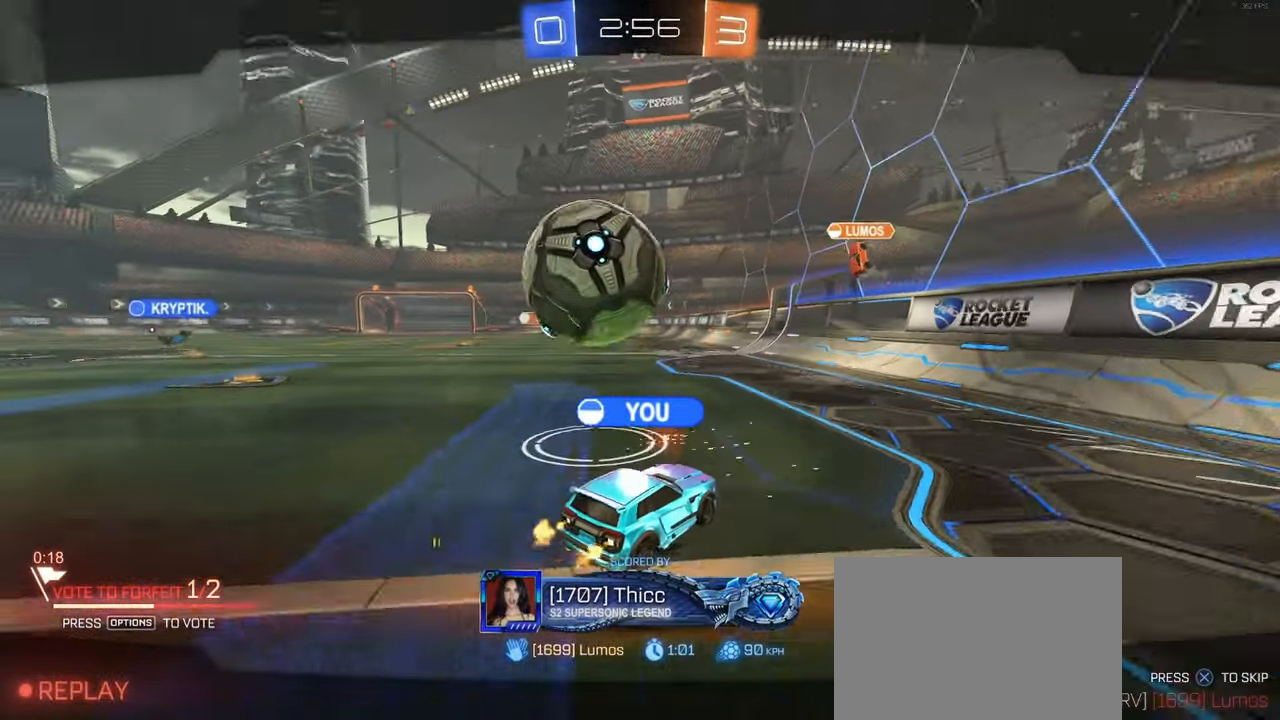
{"buttons": [], "left_stick": "center", "right_stick": "center", "events": [[350, "CROSS", "down"], [433, "CROSS", "up"]]}
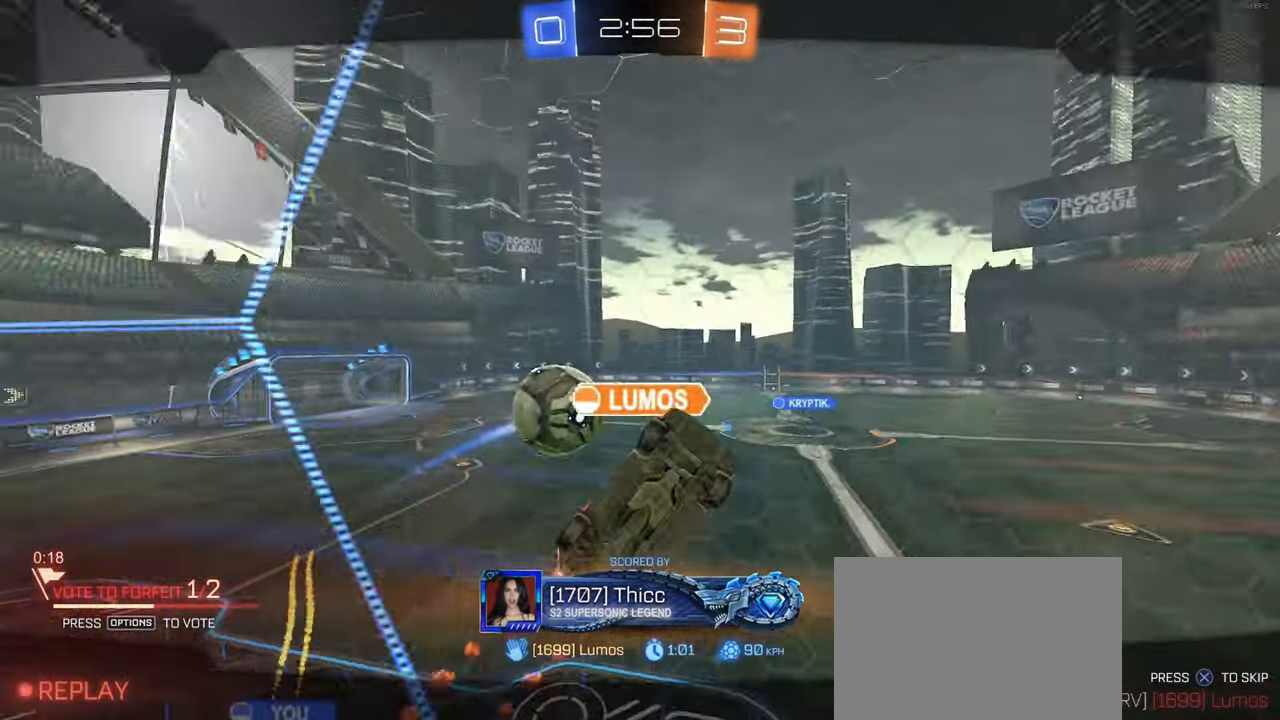
{"buttons": [], "left_stick": "center", "right_stick": "center", "events": []}
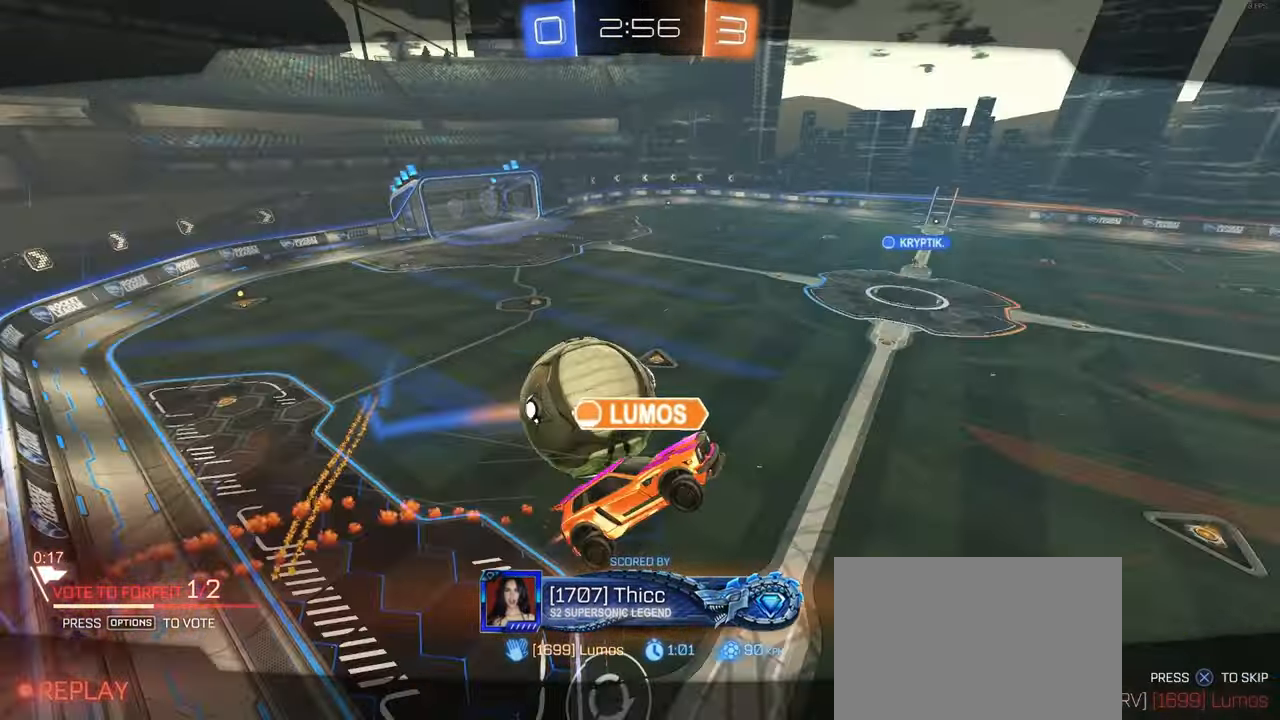
{"buttons": [], "left_stick": "center", "right_stick": "center", "events": []}
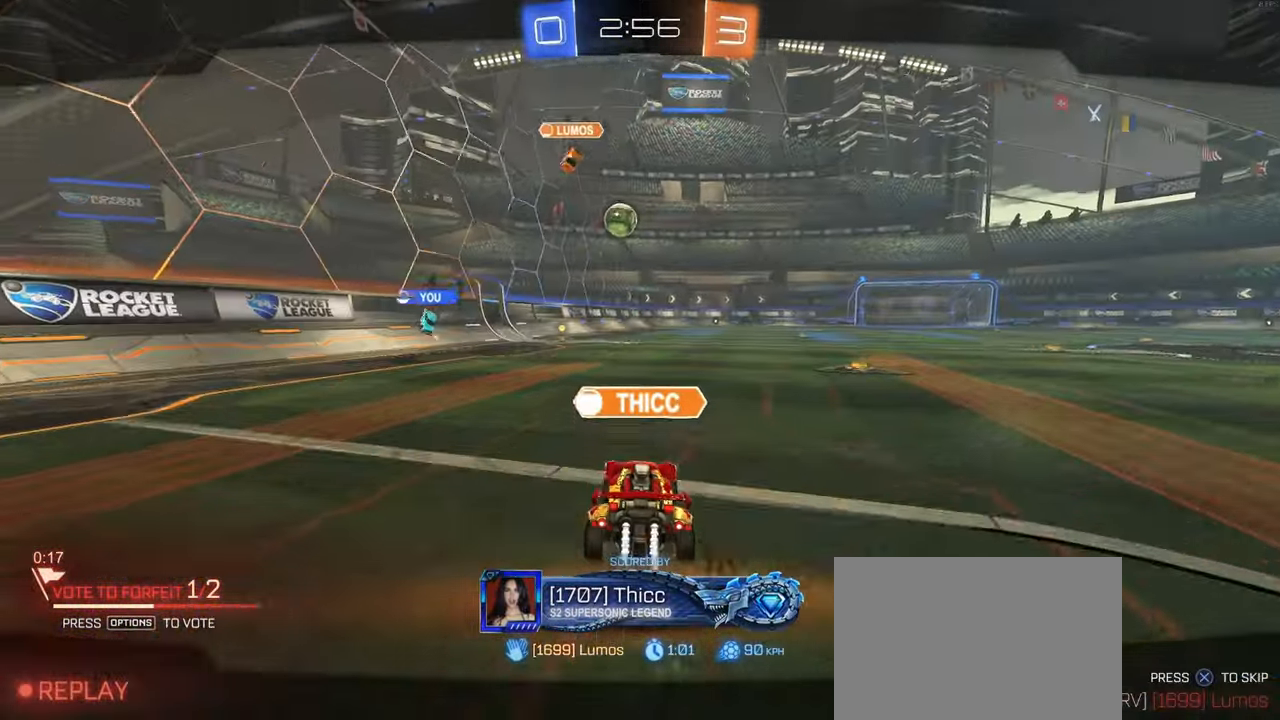
{"buttons": [], "left_stick": "center", "right_stick": "center", "events": []}
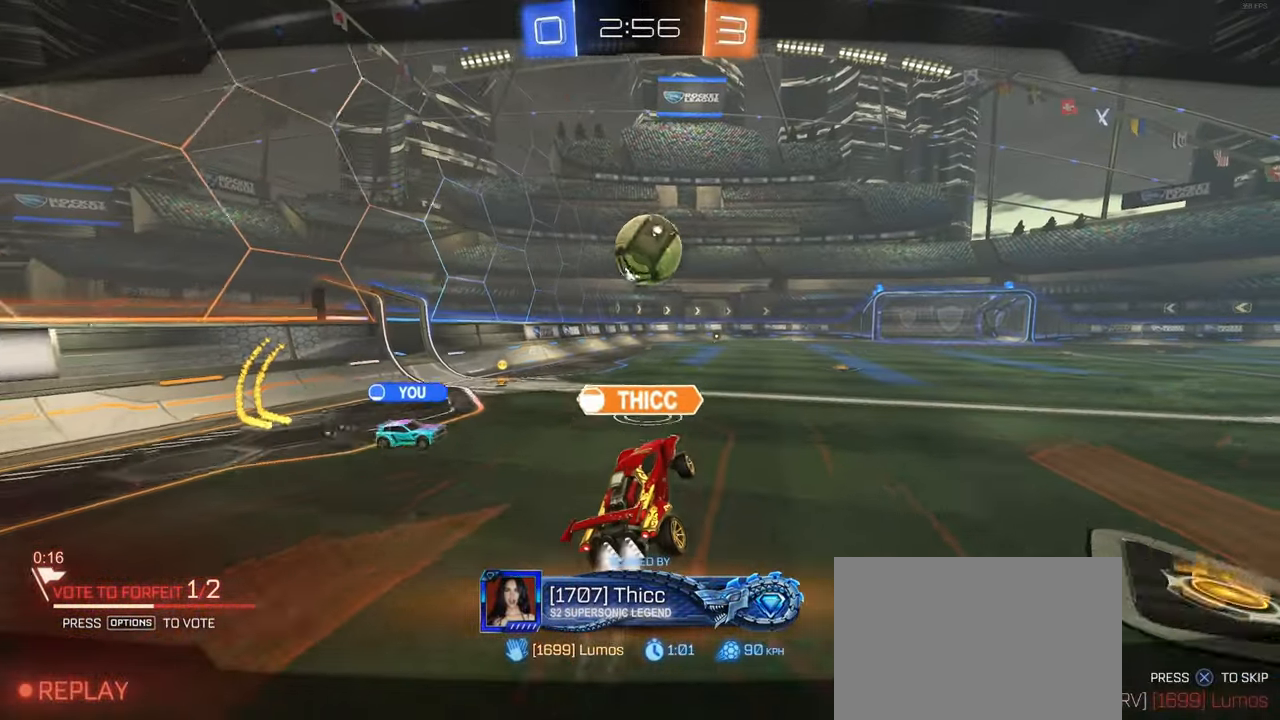
{"buttons": [], "left_stick": "center", "right_stick": "center", "events": []}
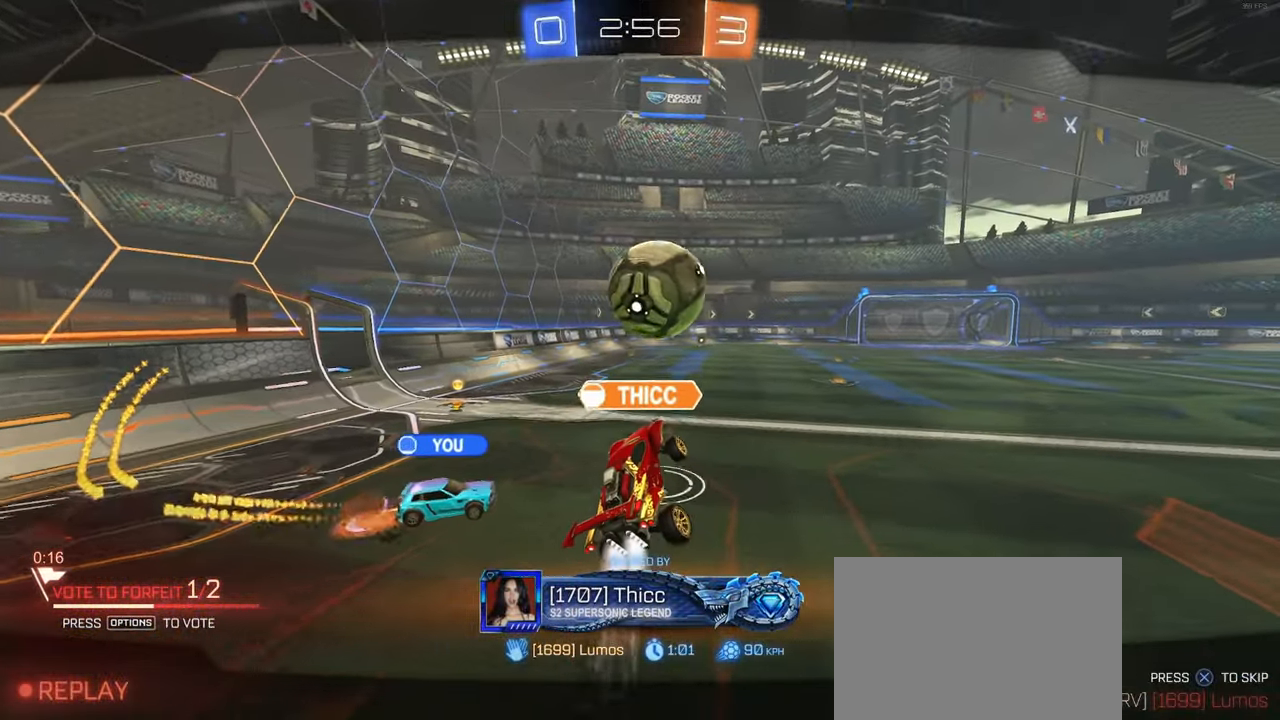
{"buttons": ["R3"], "left_stick": "center", "right_stick": "center", "events": [[216, "R3", "down"], [233, "right_stick", "up"], [383, "right_stick", "center"]]}
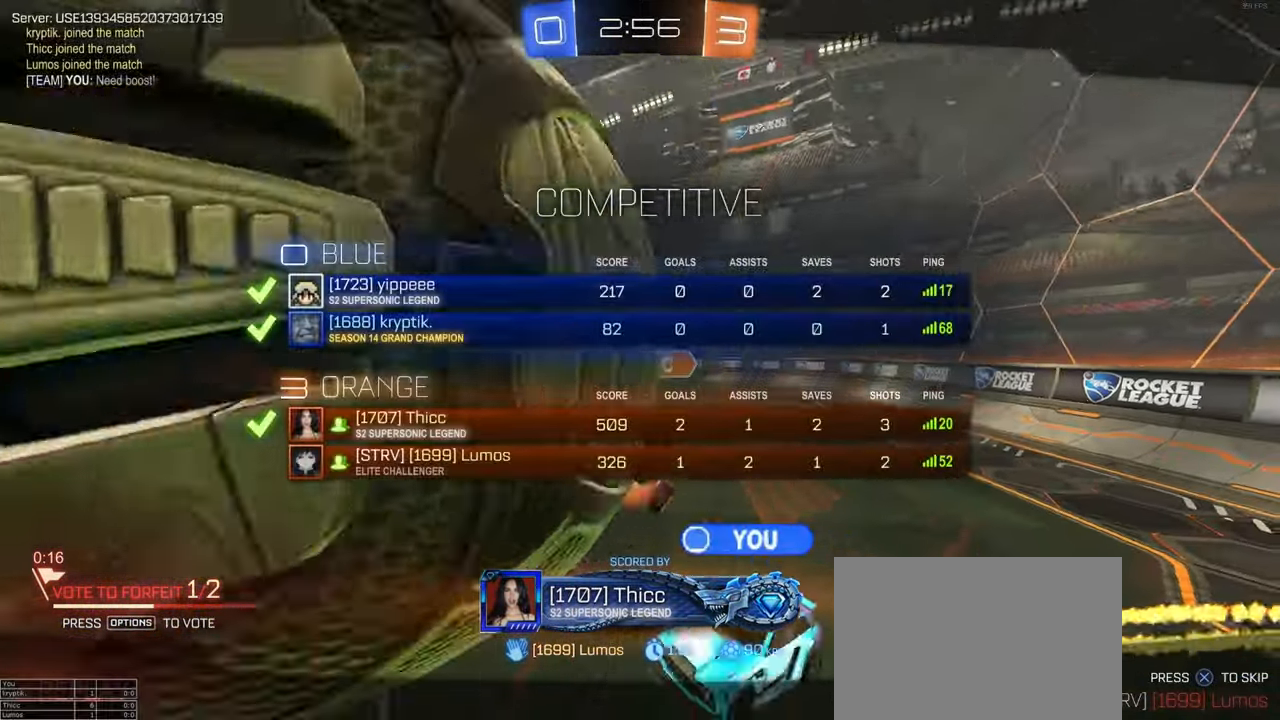
{"buttons": ["R3"], "left_stick": "center", "right_stick": "center", "events": []}
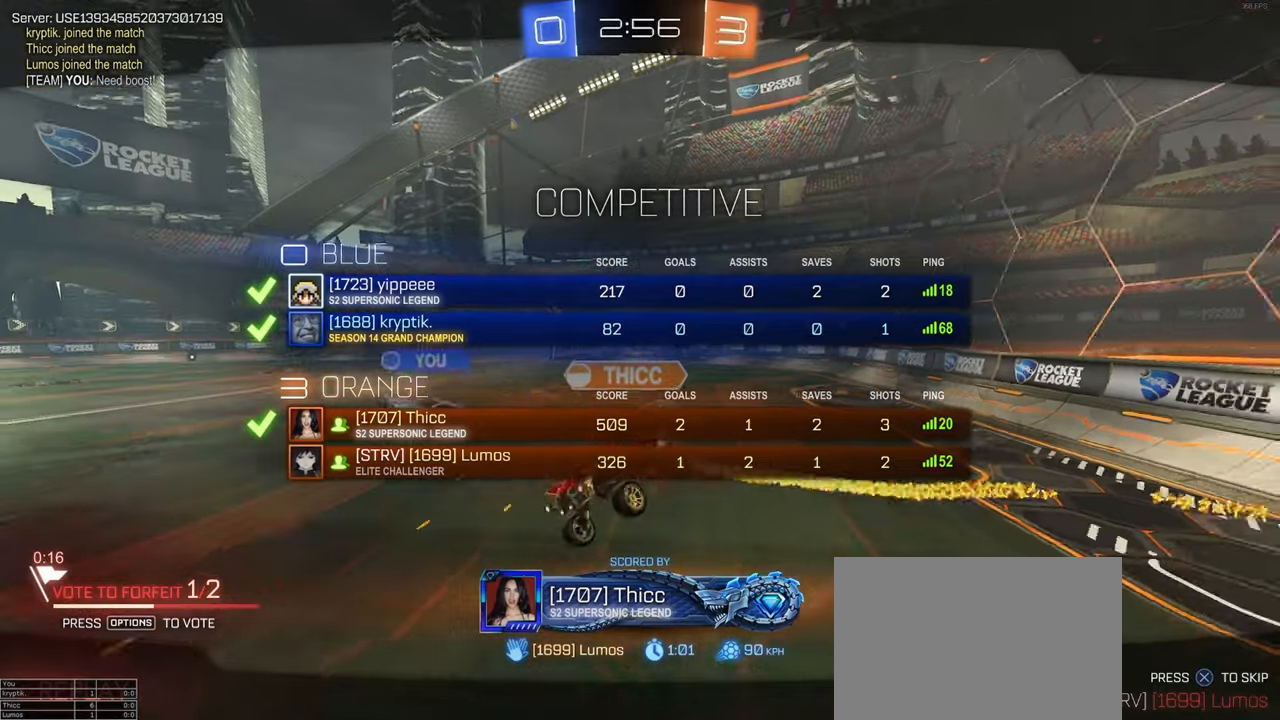
{"buttons": ["R3"], "left_stick": "center", "right_stick": "center", "events": []}
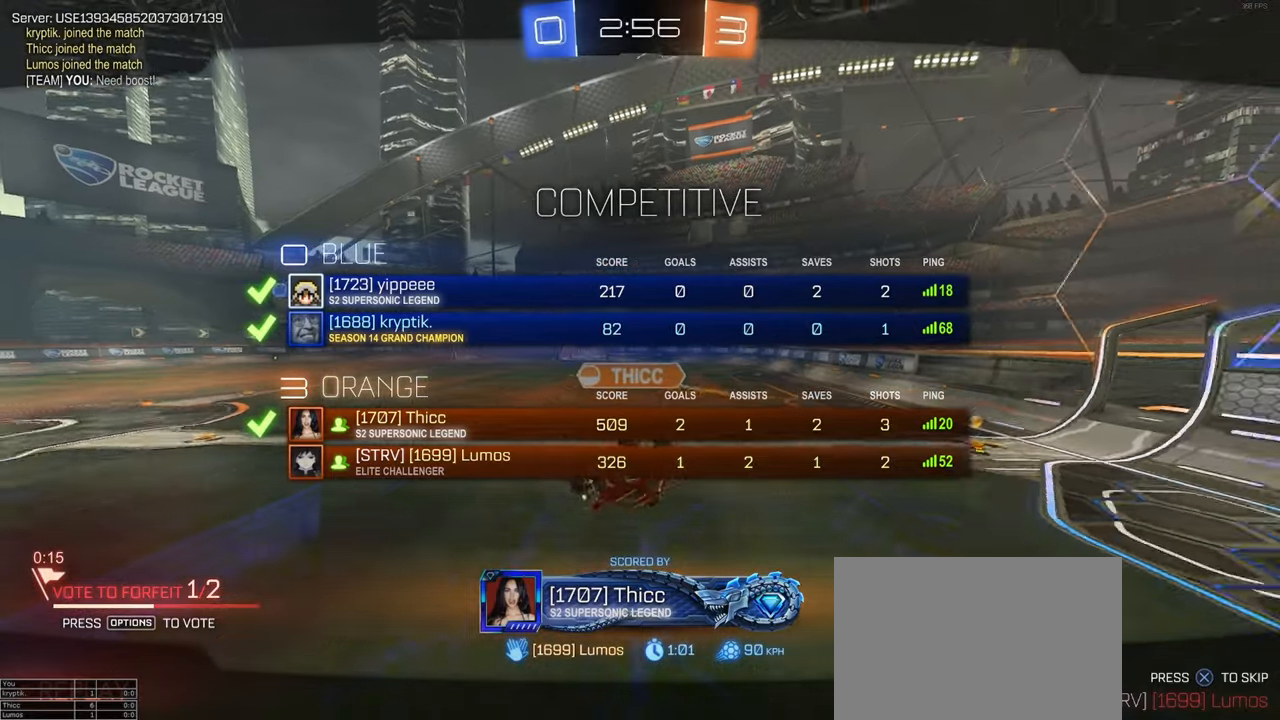
{"buttons": ["R3"], "left_stick": "center", "right_stick": "down", "events": [[383, "right_stick", "down"], [433, "right_stick", "center"], [483, "right_stick", "down"]]}
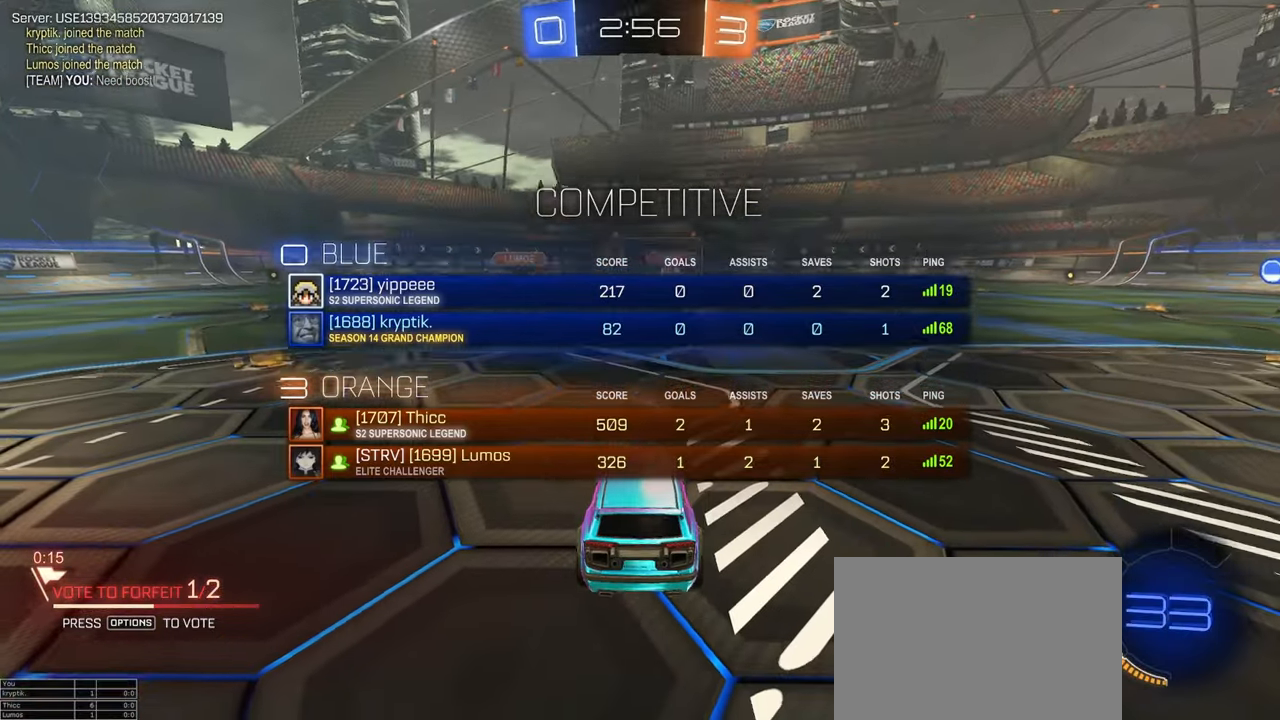
{"buttons": [], "left_stick": "center", "right_stick": "down", "events": [[67, "right_stick", "center"], [117, "R3", "up"], [233, "right_stick", "down"]]}
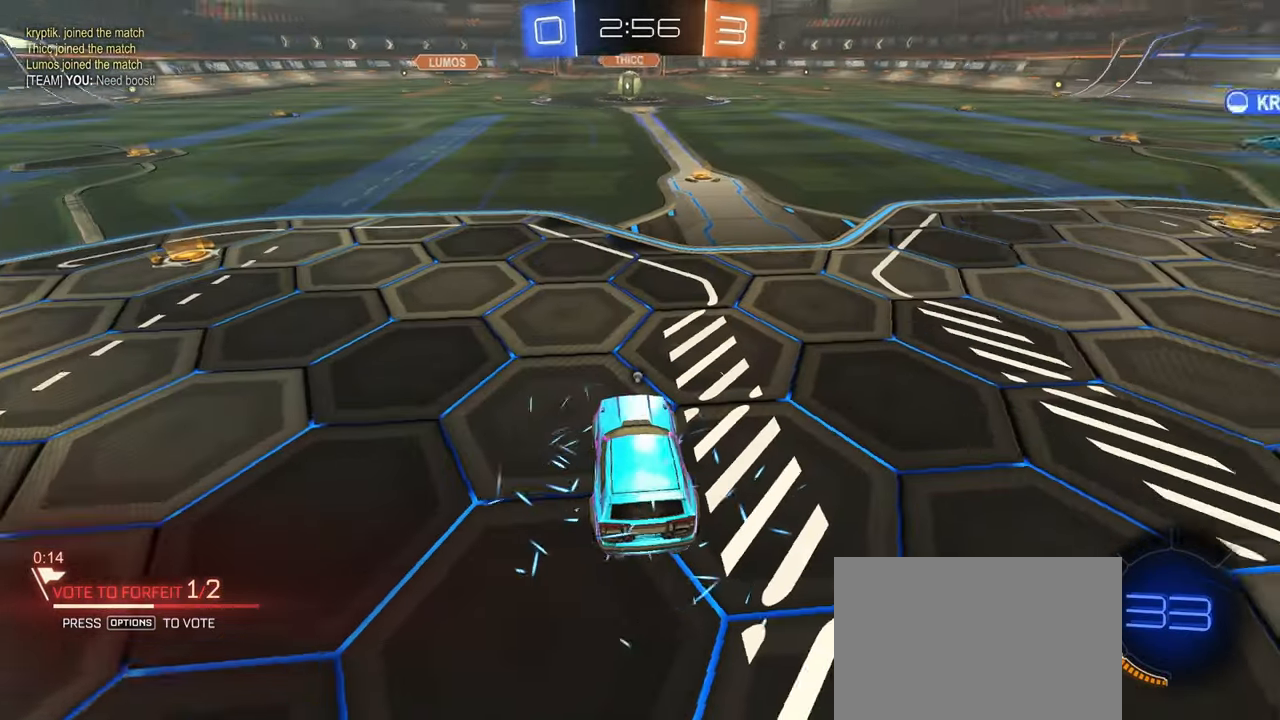
{"buttons": ["TRIANGLE"], "left_stick": "center", "right_stick": "center", "events": [[17, "right_stick", "right"], [83, "right_stick", "down"], [167, "right_stick", "right"], [233, "right_stick", "down"], [317, "right_stick", "center"], [467, "TRIANGLE", "down"]]}
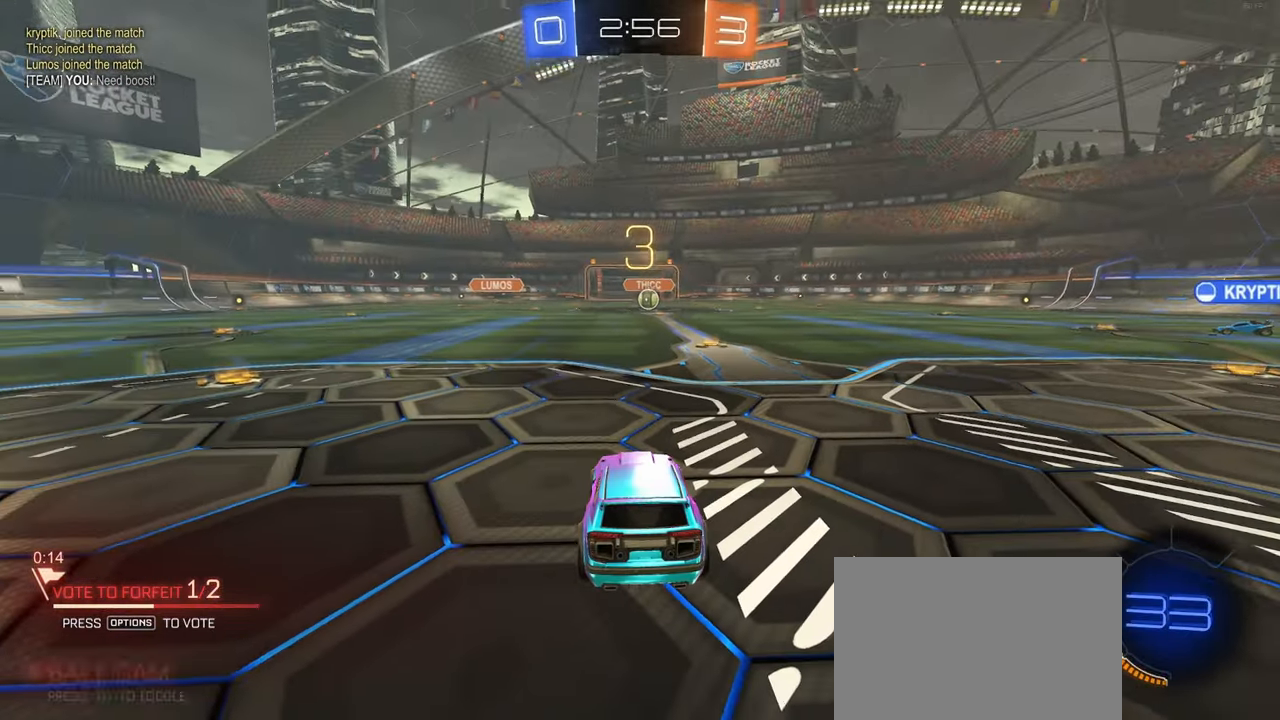
{"buttons": [], "left_stick": "center", "right_stick": "center", "events": [[33, "TRIANGLE", "up"]]}
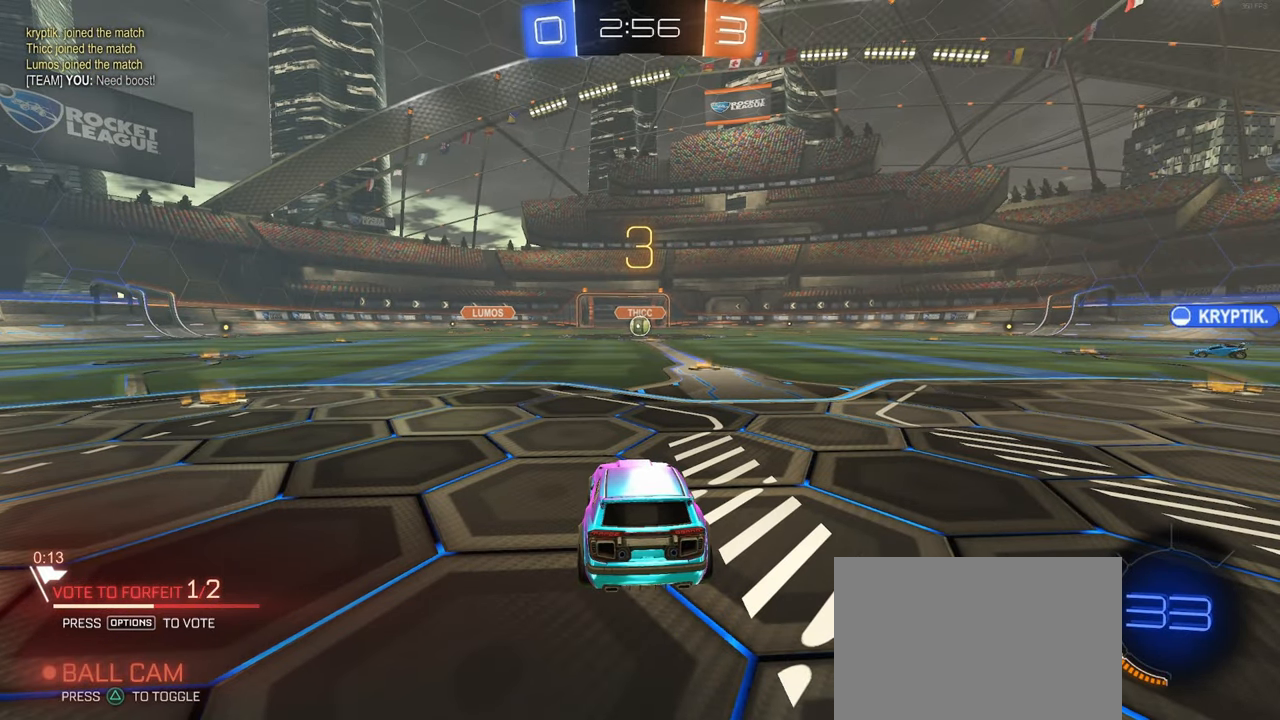
{"buttons": [], "left_stick": "center", "right_stick": "center", "events": [[400, "TRIANGLE", "down"], [433, "TRIANGLE", "up"]]}
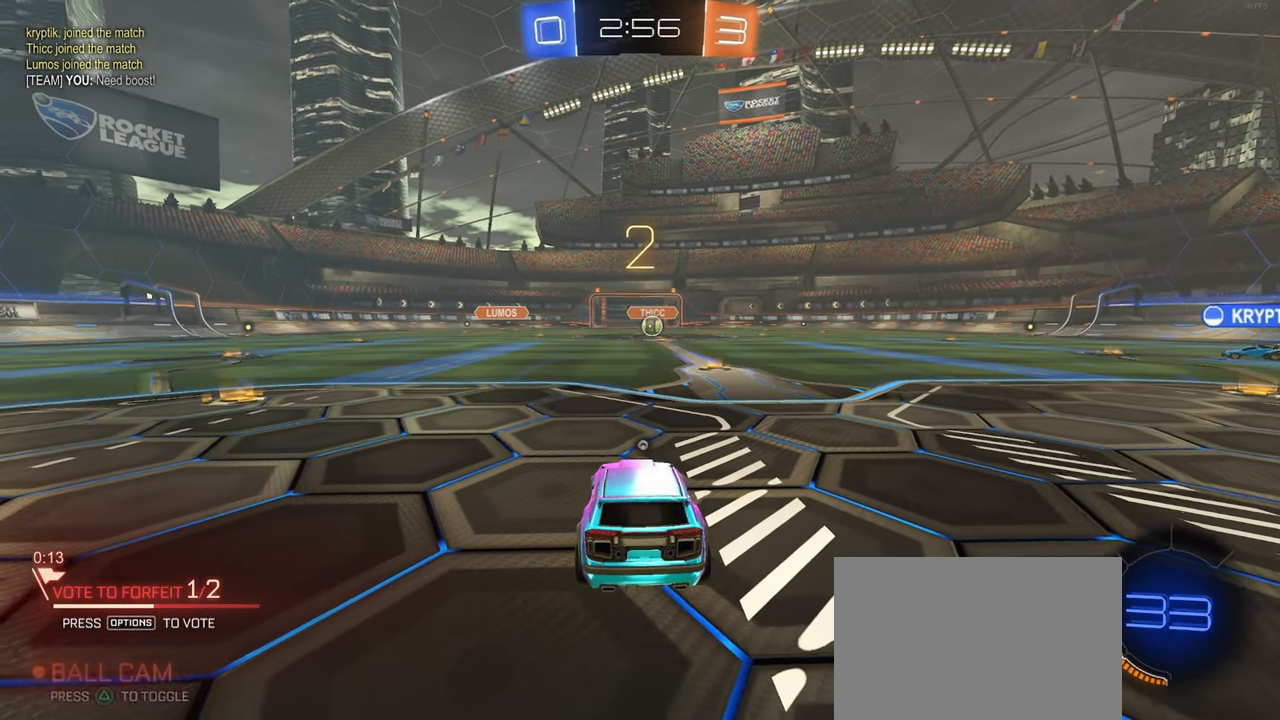
{"buttons": [], "left_stick": "center", "right_stick": "down-left", "events": [[117, "TRIANGLE", "down"], [200, "TRIANGLE", "up"], [483, "right_stick", "down-left"]]}
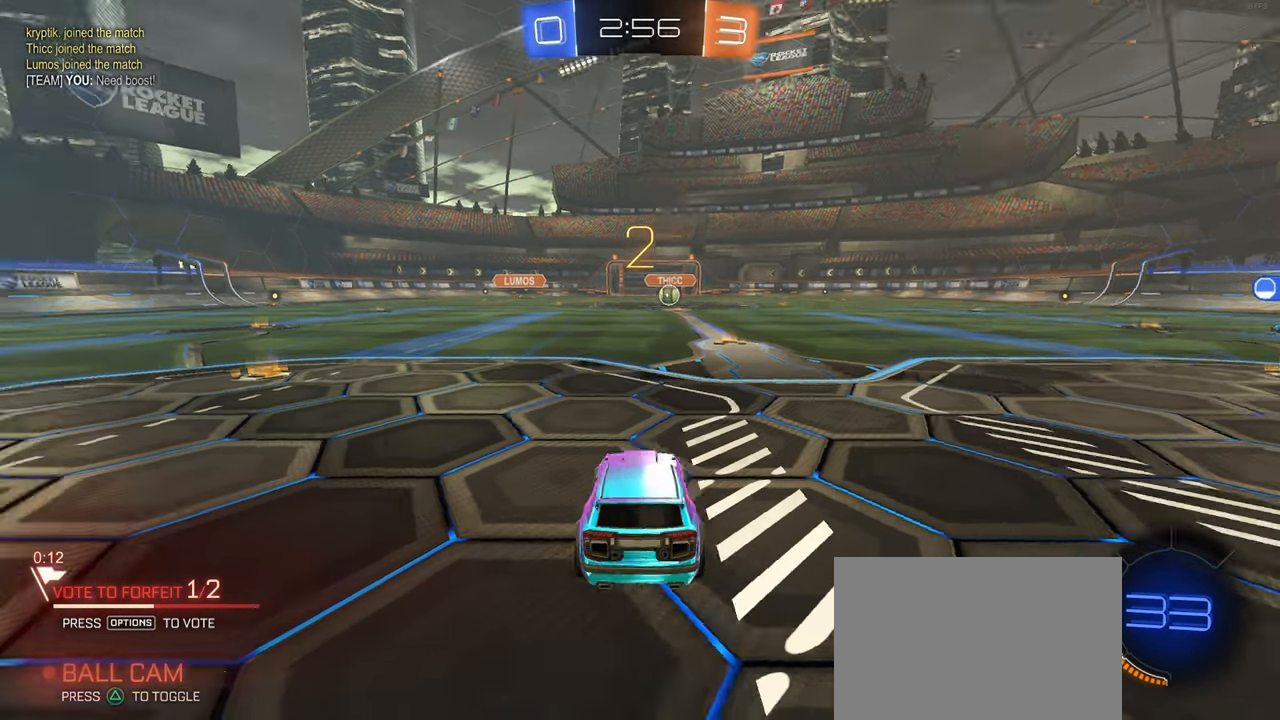
{"buttons": [], "left_stick": "center", "right_stick": "center", "events": [[233, "right_stick", "center"]]}
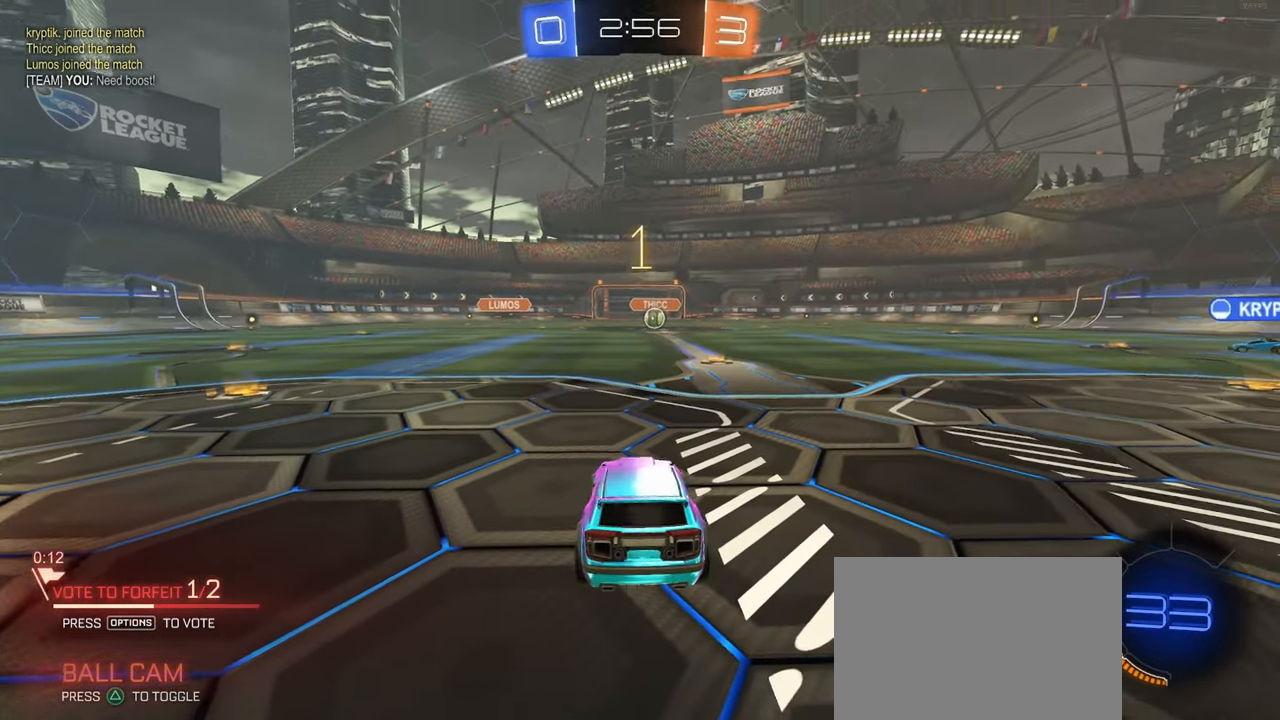
{"buttons": [], "left_stick": "center", "right_stick": "center", "events": []}
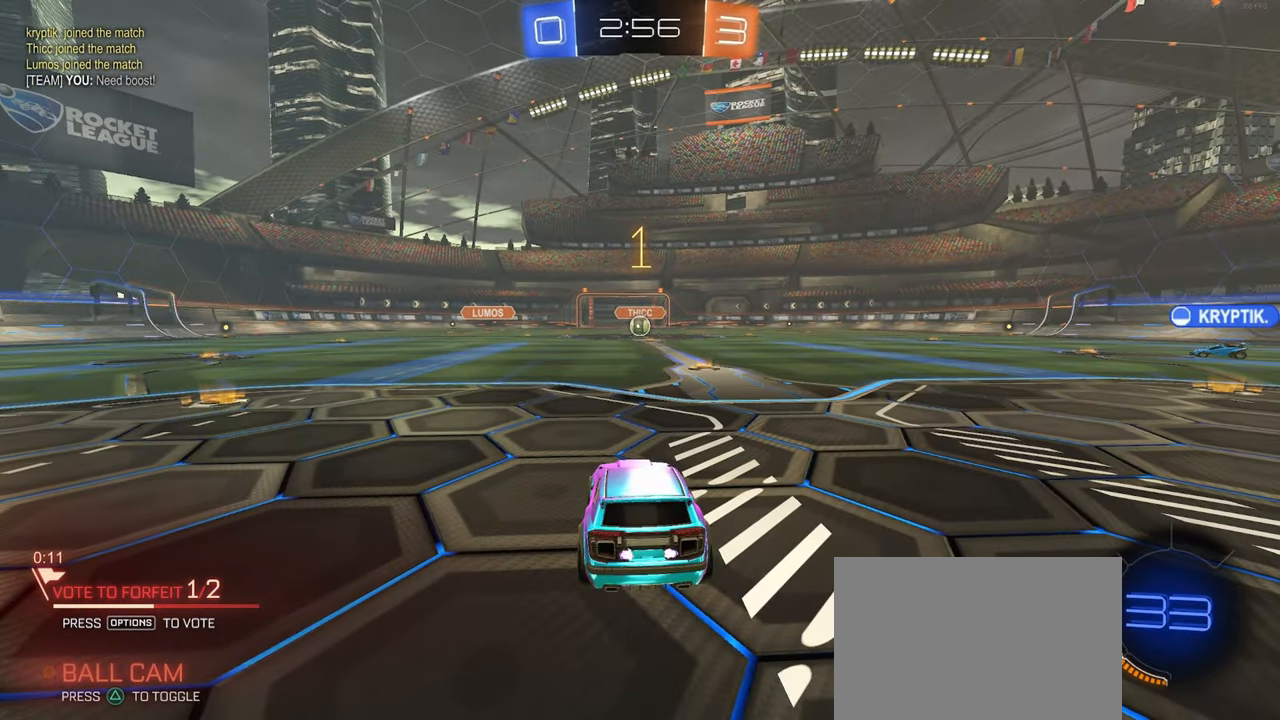
{"buttons": [], "left_stick": "center", "right_stick": "center", "events": [[233, "left_stick", "right"], [434, "left_stick", "center"]]}
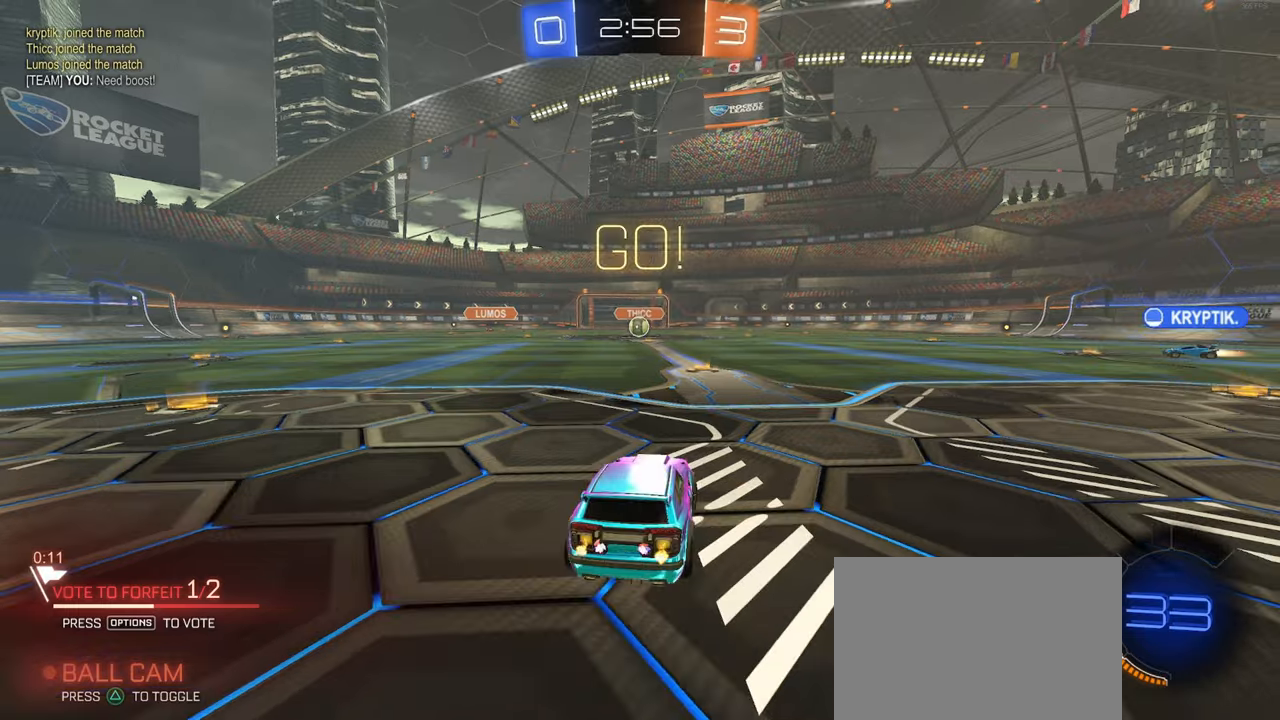
{"buttons": ["CROSS"], "left_stick": "up-left", "right_stick": "center", "events": [[267, "left_stick", "right"], [350, "left_stick", "up"], [367, "CROSS", "down"], [417, "left_stick", "up-left"], [434, "CROSS", "up"], [500, "CROSS", "down"]]}
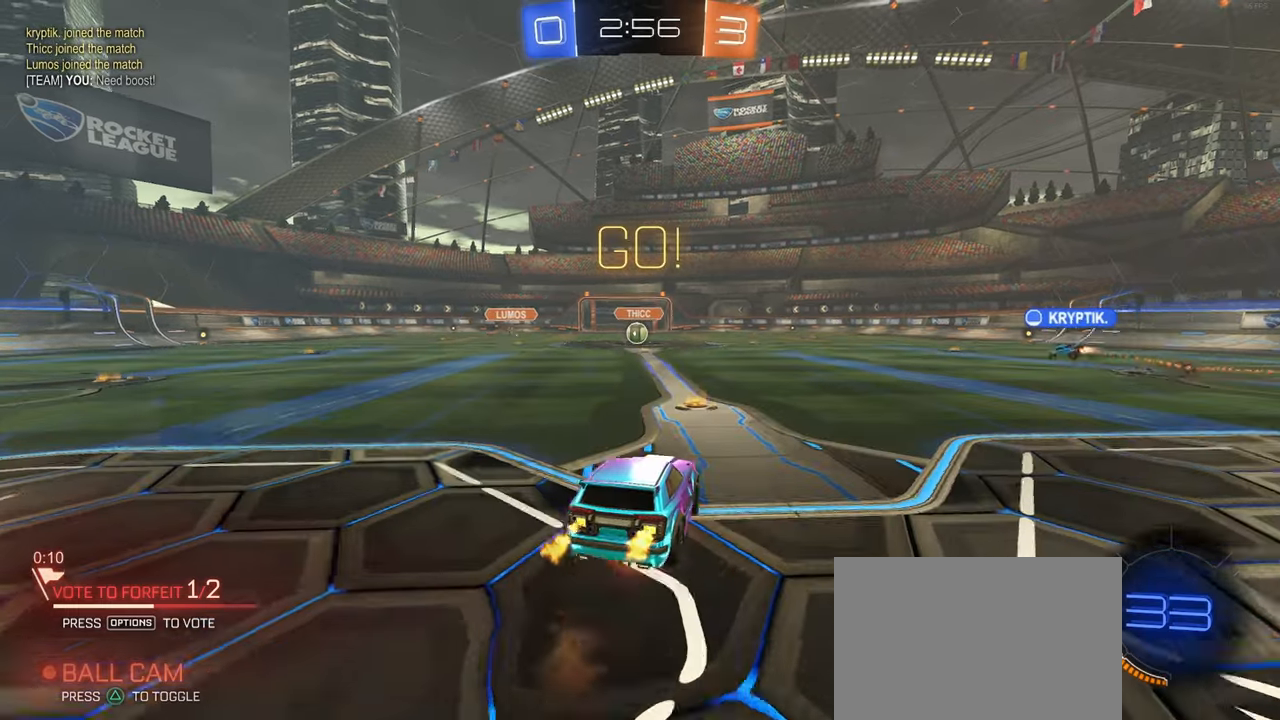
{"buttons": ["SQUARE"], "left_stick": "down-left", "right_stick": "center", "events": [[50, "SQUARE", "down"], [50, "left_stick", "down"], [84, "CROSS", "up"], [334, "left_stick", "down-left"]]}
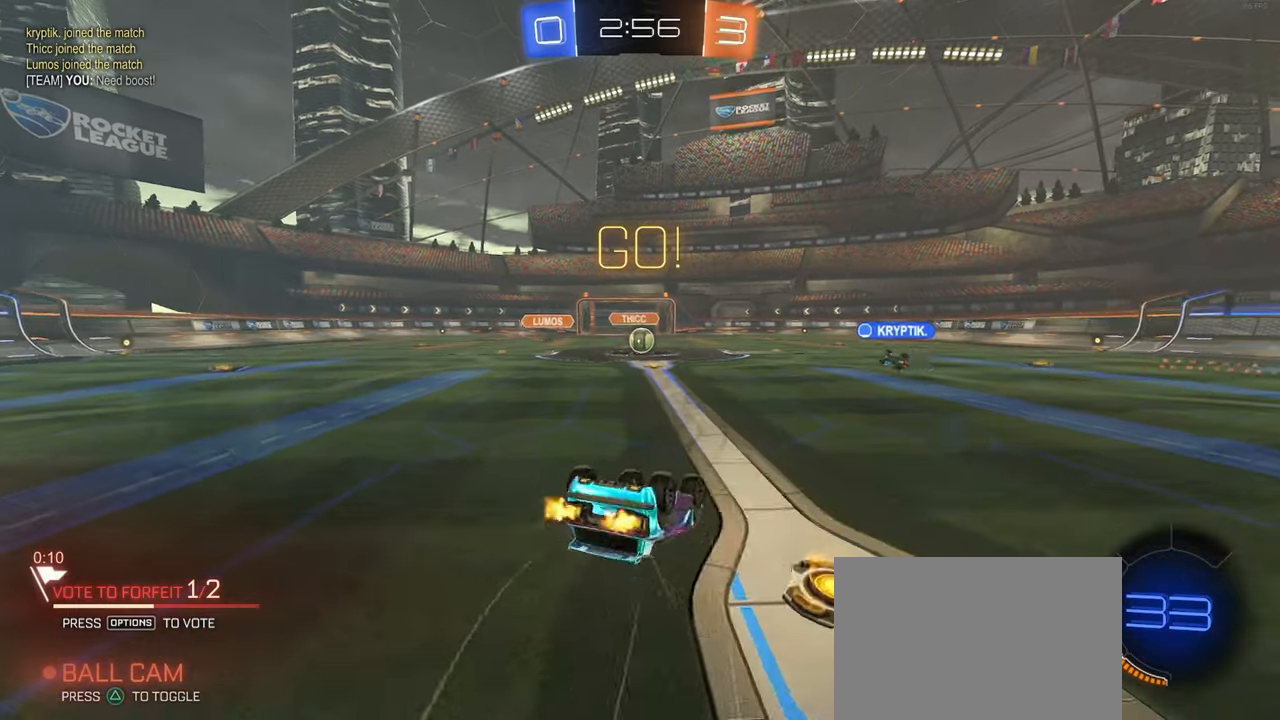
{"buttons": [], "left_stick": "center", "right_stick": "center", "events": [[417, "SQUARE", "up"], [484, "left_stick", "center"]]}
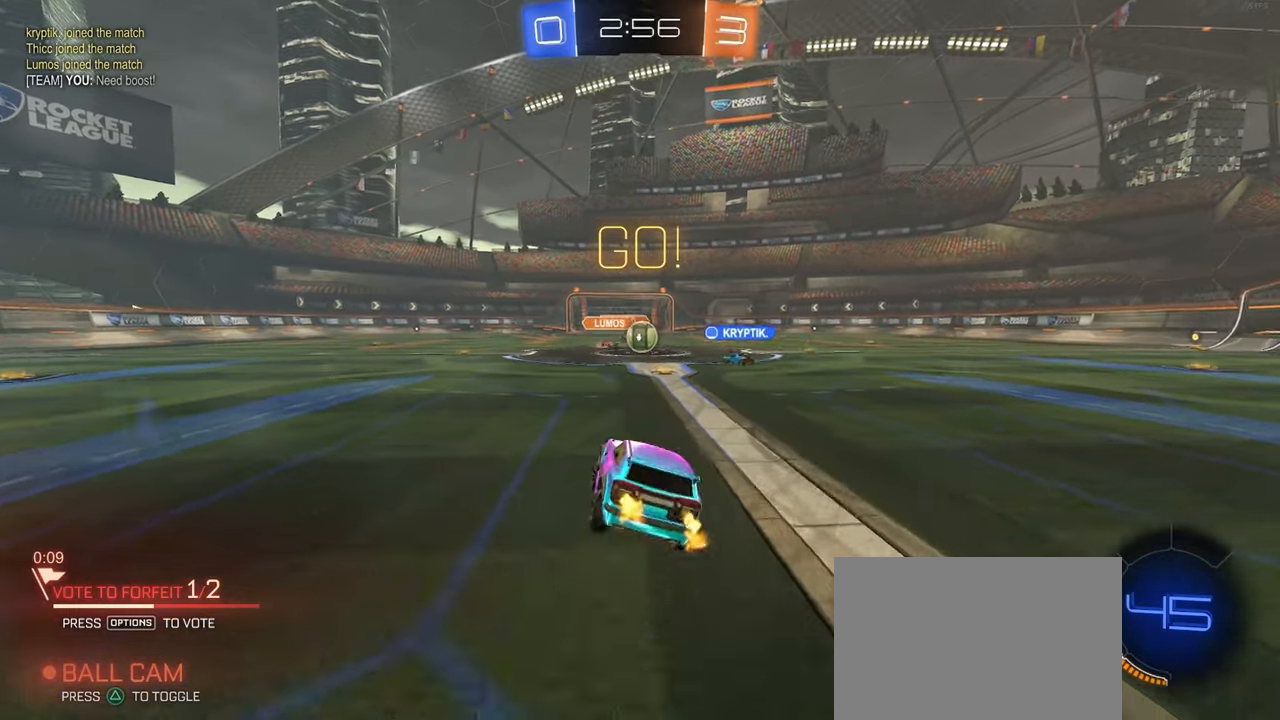
{"buttons": [], "left_stick": "center", "right_stick": "center", "events": [[434, "left_stick", "right"], [500, "left_stick", "center"]]}
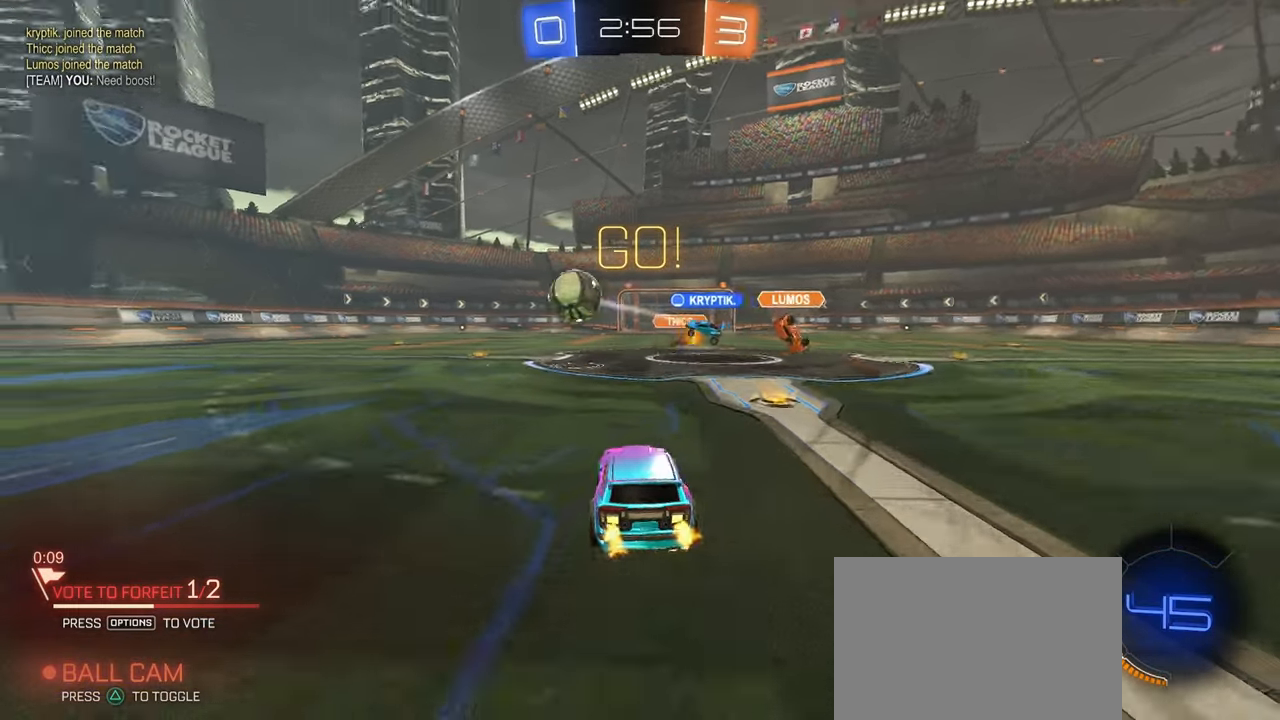
{"buttons": ["R1"], "left_stick": "left", "right_stick": "center", "events": [[17, "left_stick", "left"], [67, "SQUARE", "down"], [167, "SQUARE", "up"], [367, "R1", "down"]]}
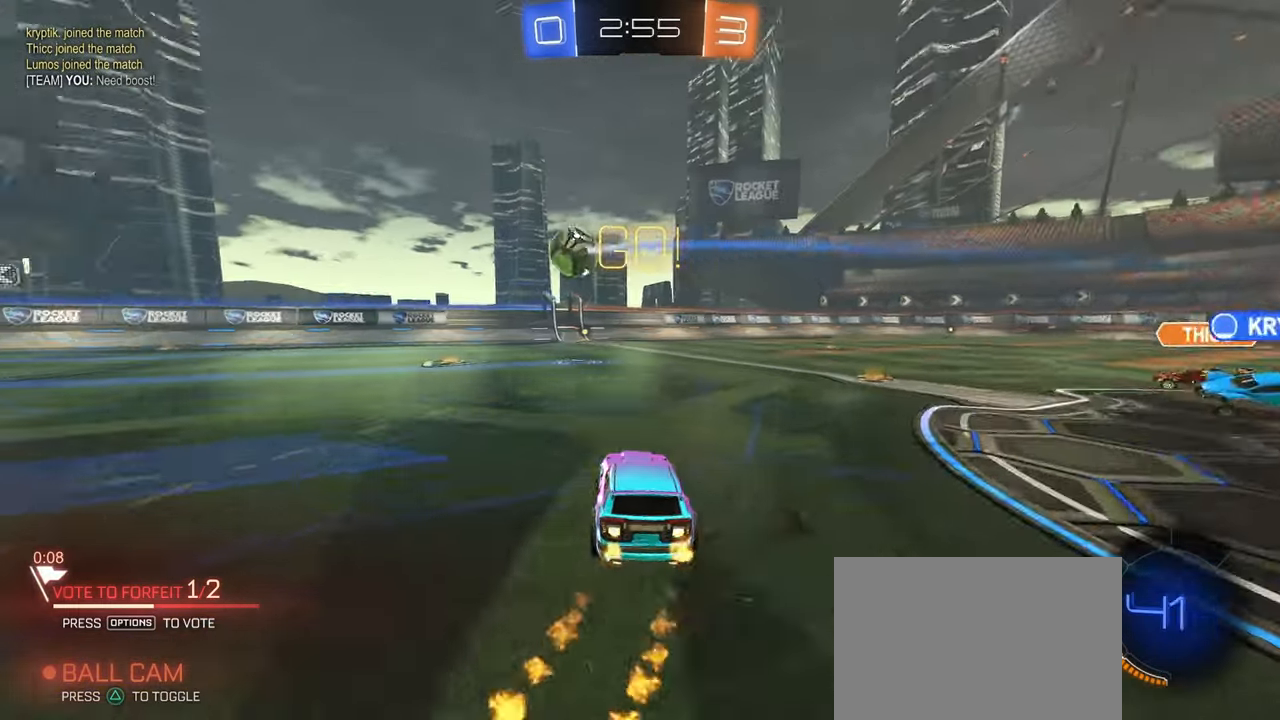
{"buttons": ["R1"], "left_stick": "left", "right_stick": "center", "events": [[117, "left_stick", "center"], [400, "left_stick", "left"]]}